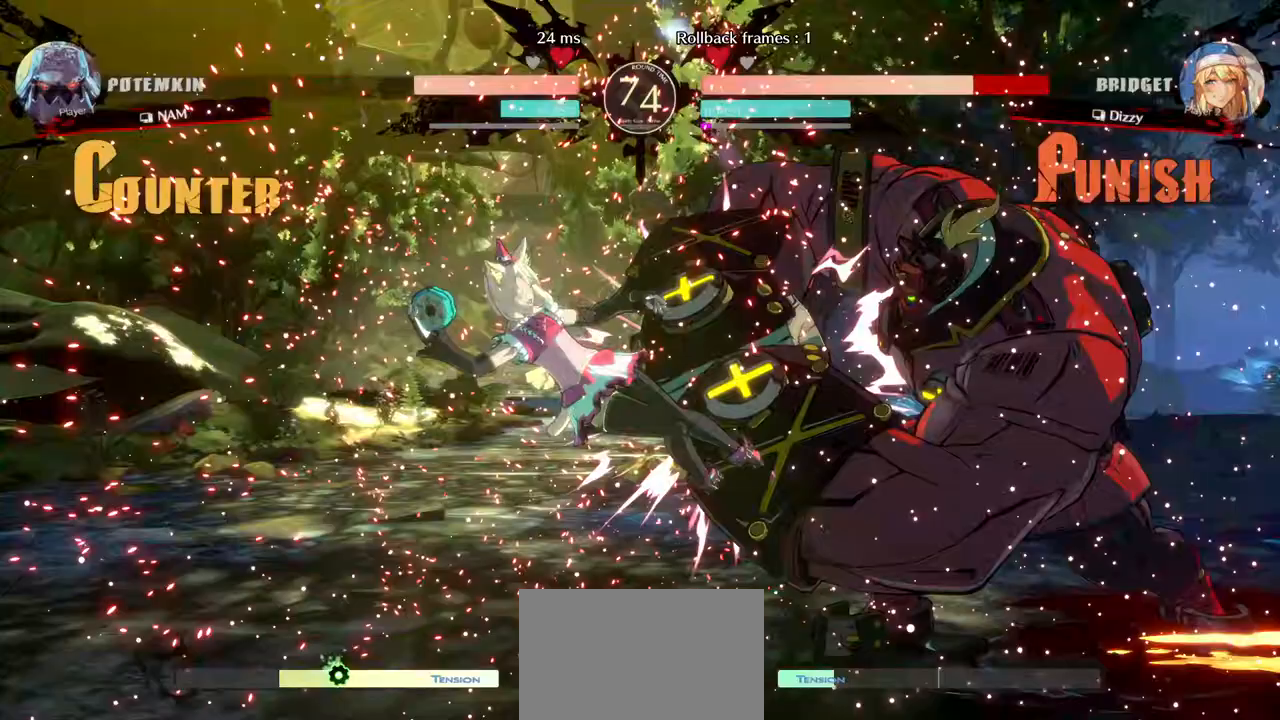
Gameplay with a controller (arcade stick); each line is a JSON object with the inputs held at the frame after it. "events" lists button and stick changes between this image and that frame as [ms after this image, input, new state], when the widget could be followed in between. Not read: L3 R3.
{"buttons": ["DPAD_LEFT"], "events": []}
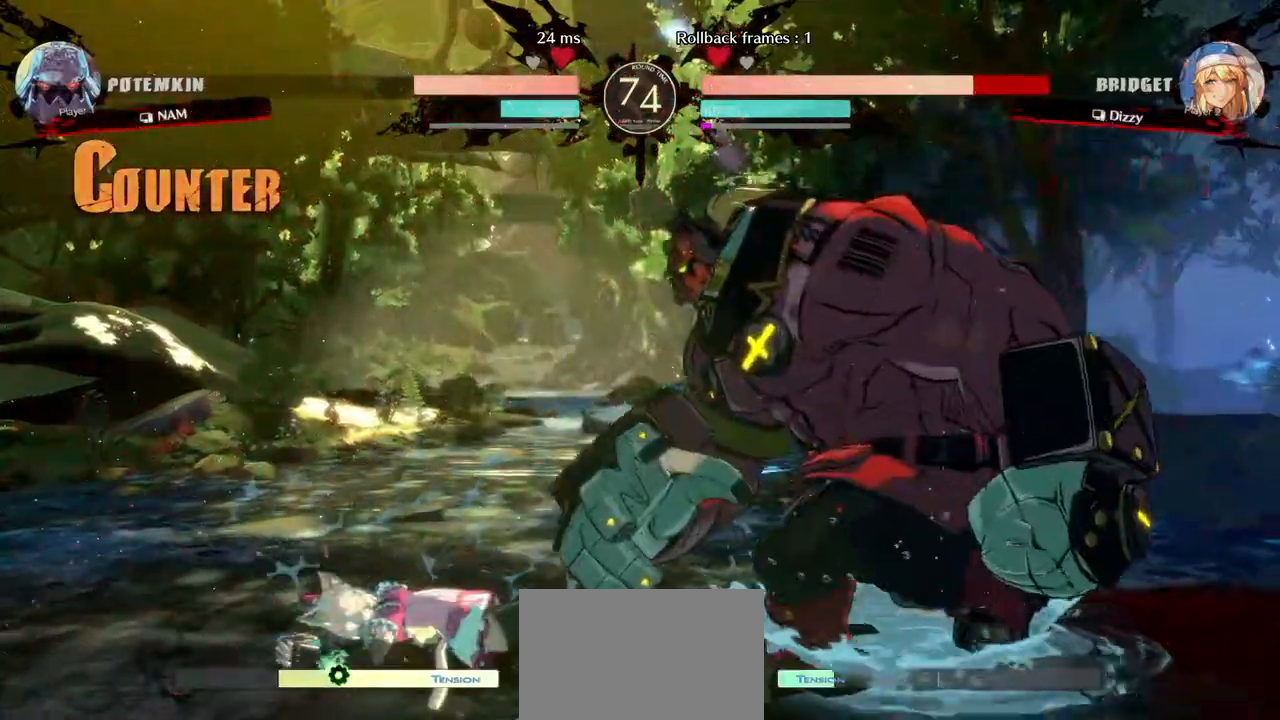
{"buttons": ["DPAD_RIGHT"], "events": [[33, "DPAD_DOWN", "down"], [33, "DPAD_LEFT", "up"], [67, "DPAD_RIGHT", "down"], [100, "CIRCLE", "down"], [150, "DPAD_DOWN", "up"], [183, "CIRCLE", "up"]]}
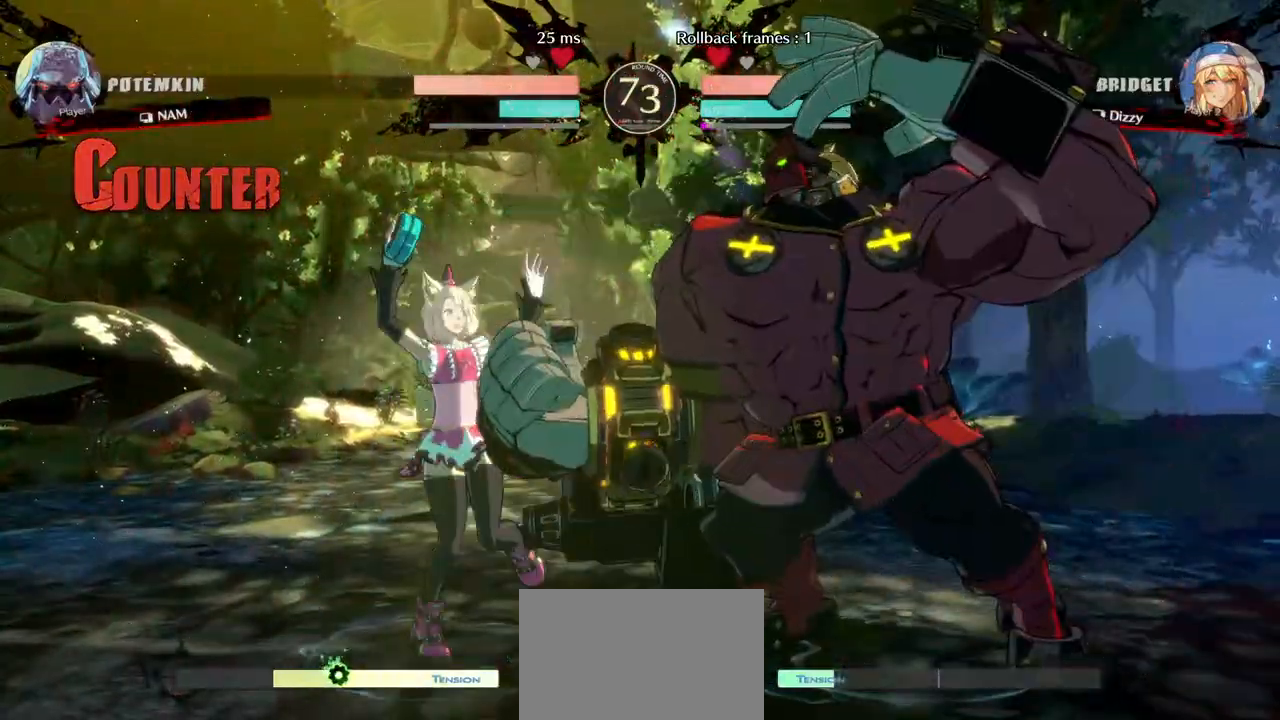
{"buttons": ["DPAD_RIGHT"], "events": []}
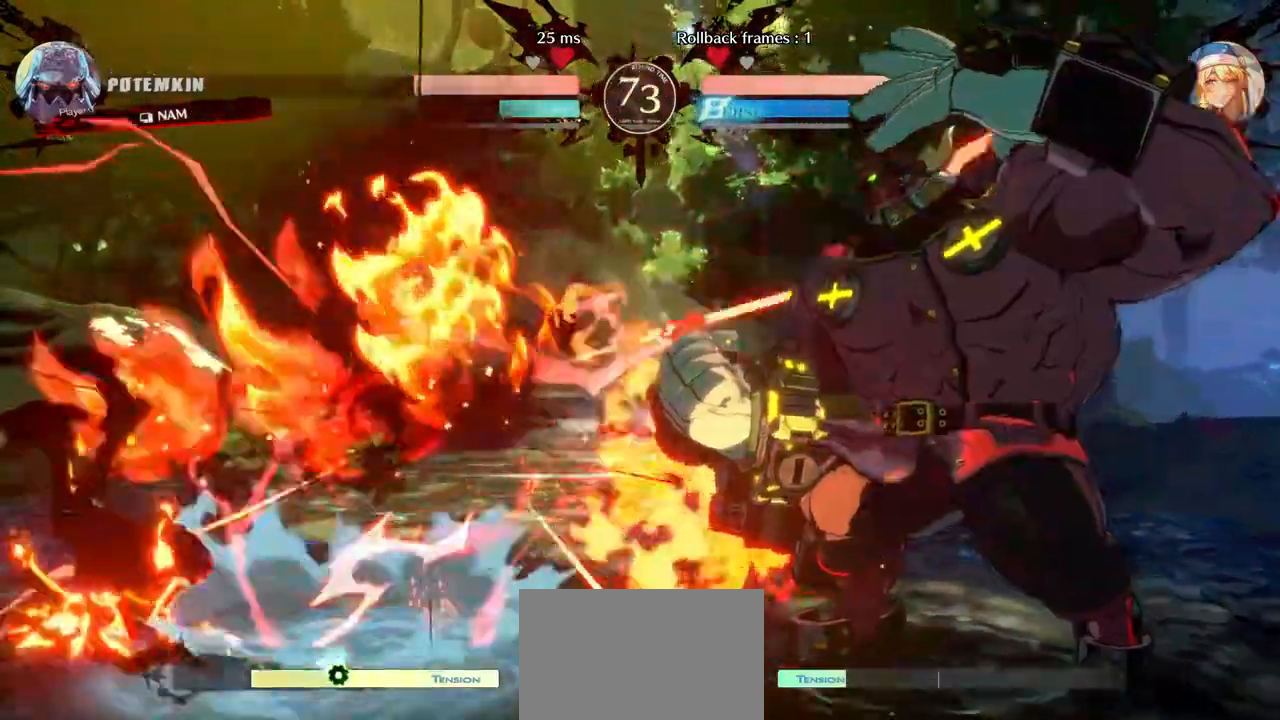
{"buttons": ["DPAD_LEFT"], "events": [[300, "DPAD_LEFT", "down"], [300, "DPAD_RIGHT", "up"], [350, "CIRCLE", "down"], [433, "CIRCLE", "up"]]}
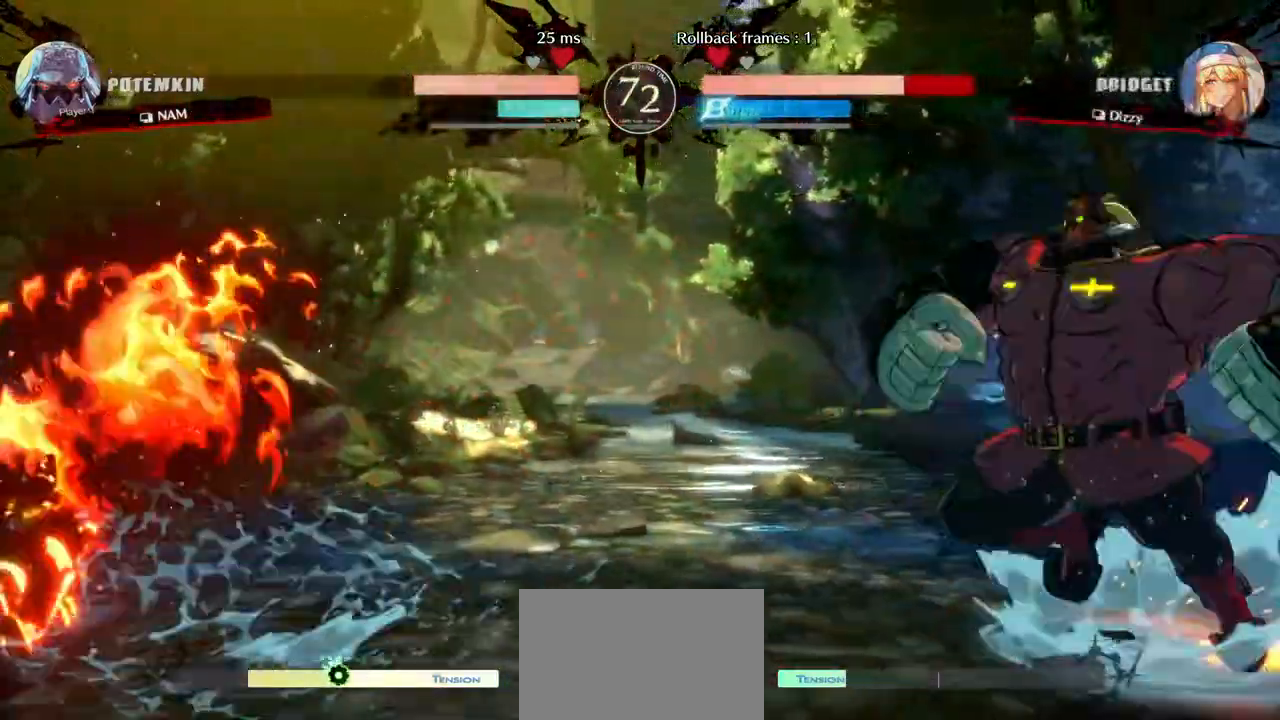
{"buttons": ["SQUARE", "DPAD_LEFT"], "events": [[450, "SQUARE", "down"]]}
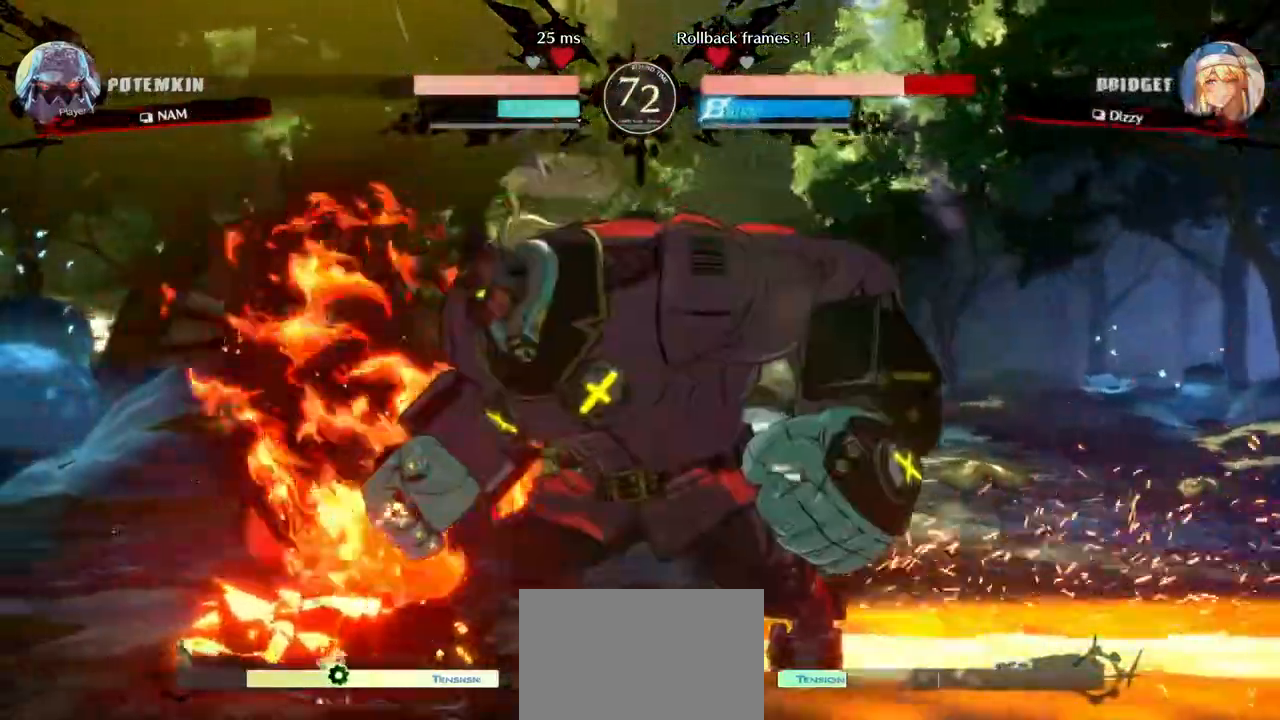
{"buttons": ["DPAD_RIGHT"], "events": [[17, "DPAD_LEFT", "up"], [33, "DPAD_RIGHT", "down"], [67, "SQUARE", "up"], [400, "TRIANGLE", "down"], [500, "TRIANGLE", "up"]]}
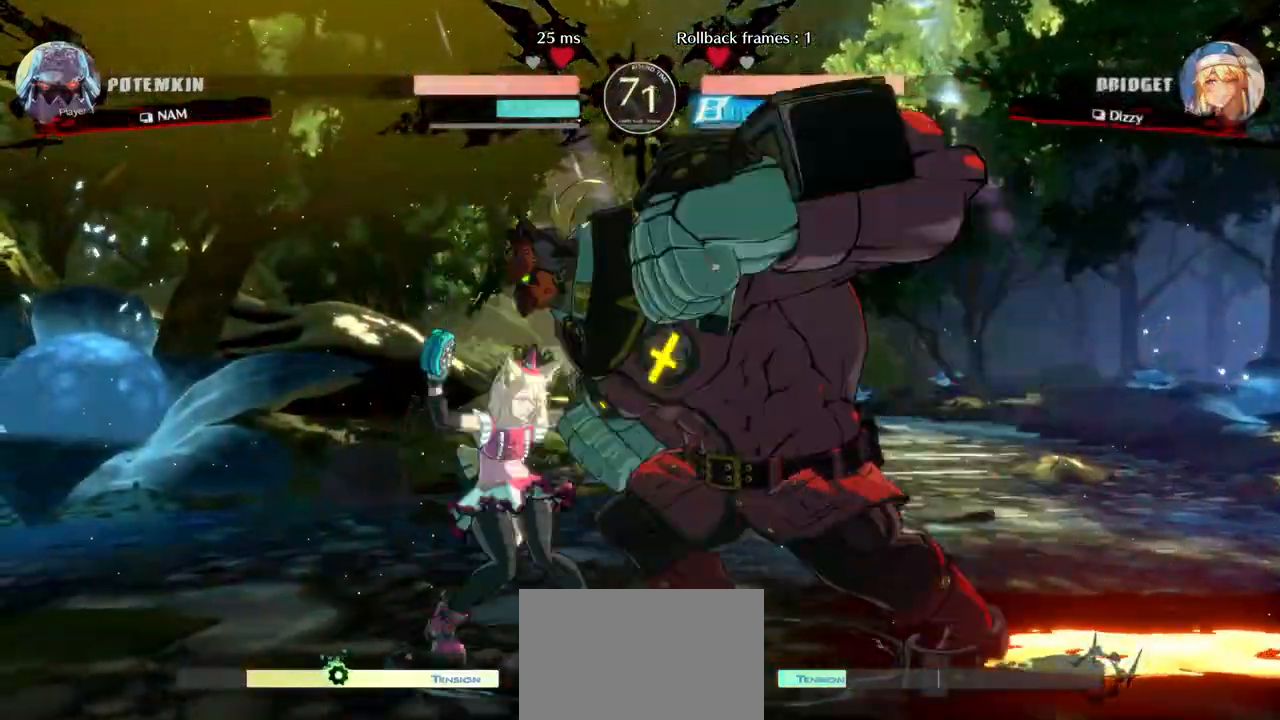
{"buttons": ["TRIANGLE", "DPAD_DOWN"], "events": [[67, "DPAD_RIGHT", "up"], [100, "DPAD_DOWN", "down"], [433, "TRIANGLE", "down"]]}
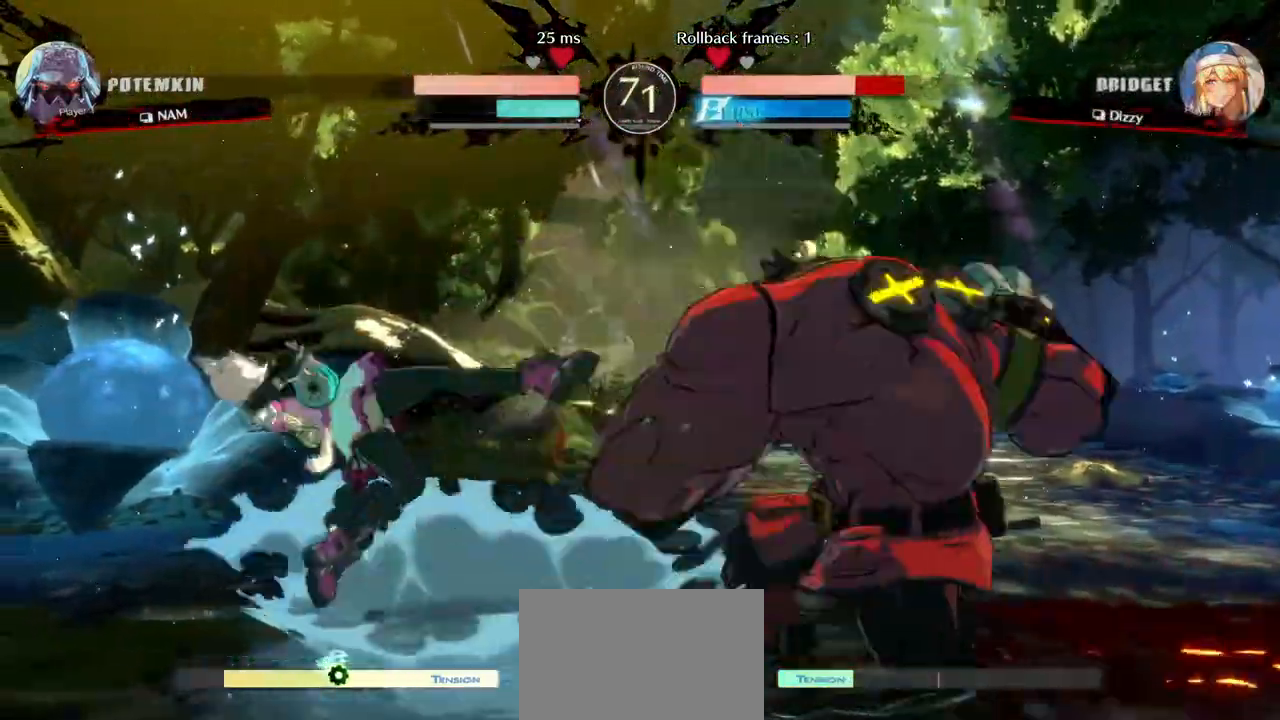
{"buttons": ["DPAD_LEFT"], "events": [[17, "TRIANGLE", "up"], [250, "DPAD_LEFT", "down"], [283, "DPAD_DOWN", "up"], [317, "CROSS", "down"], [333, "SQUARE", "down"], [433, "CROSS", "up"], [450, "SQUARE", "up"]]}
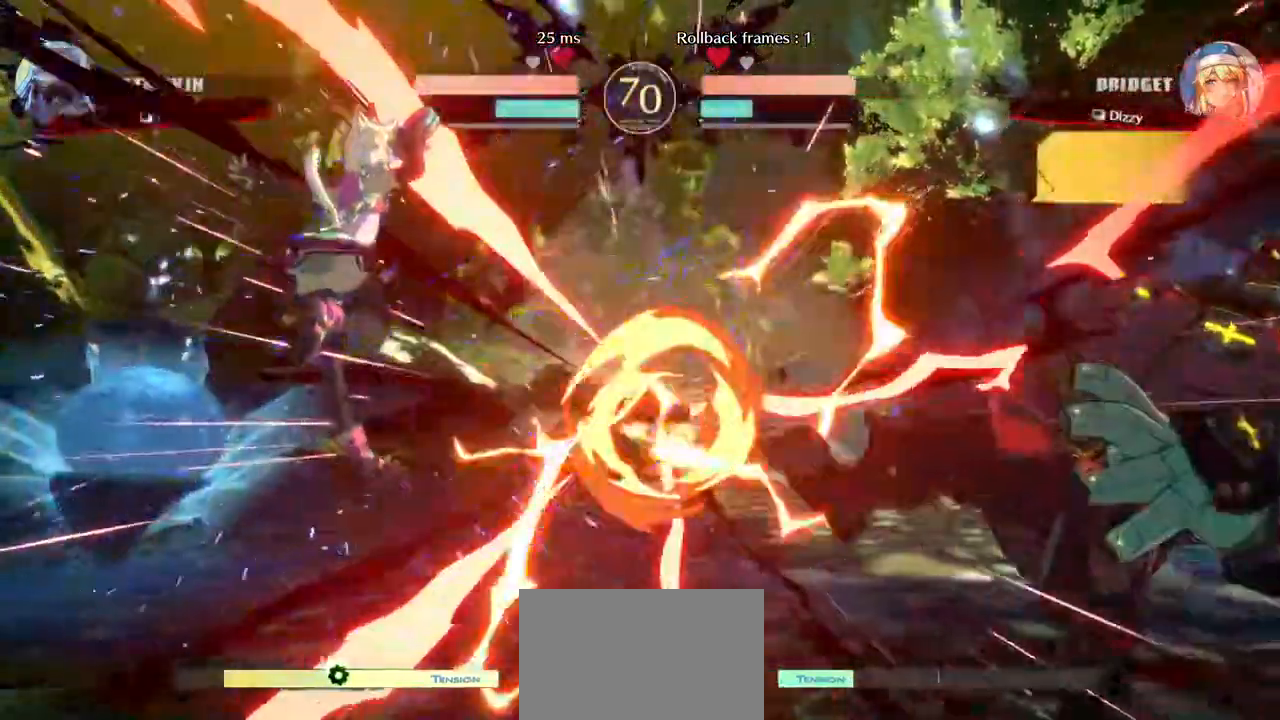
{"buttons": ["DPAD_LEFT"], "events": [[183, "CROSS", "down"], [317, "CROSS", "up"]]}
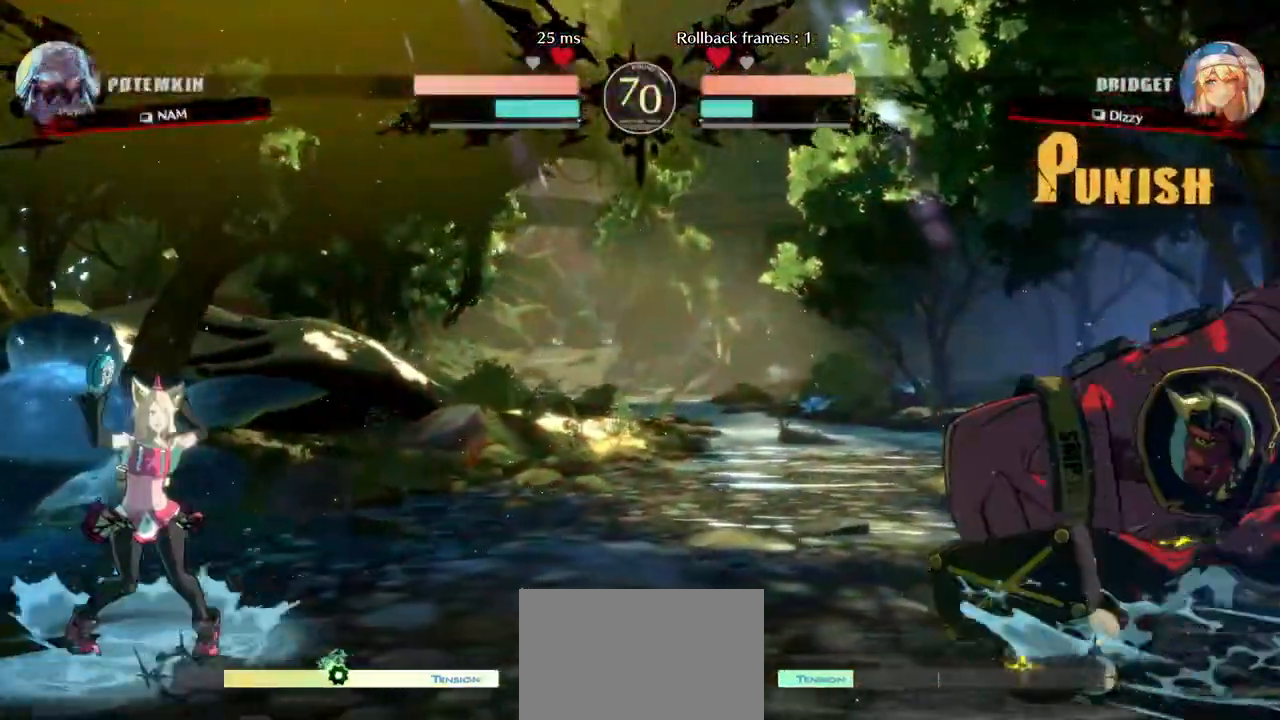
{"buttons": ["DPAD_RIGHT"], "events": [[317, "CIRCLE", "down"], [400, "CIRCLE", "up"], [450, "DPAD_LEFT", "up"], [467, "DPAD_RIGHT", "down"]]}
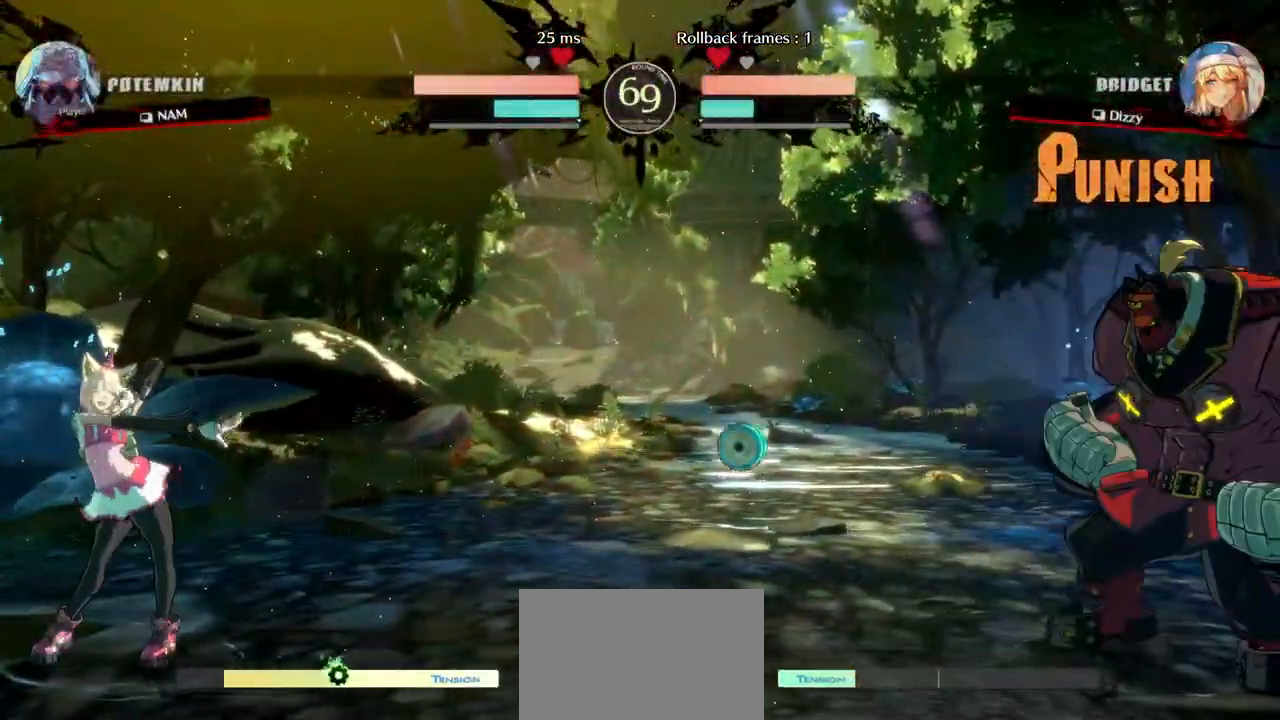
{"buttons": ["DPAD_RIGHT"], "events": []}
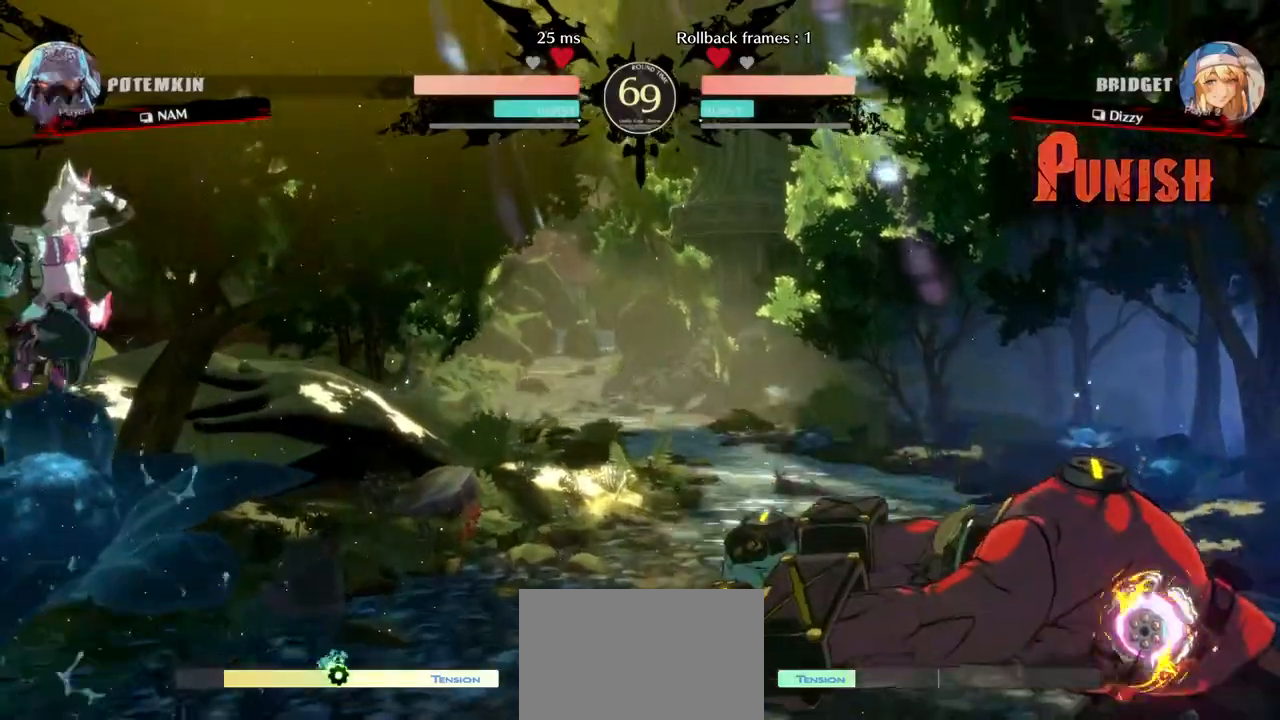
{"buttons": ["CIRCLE", "DPAD_LEFT"], "events": [[167, "DPAD_RIGHT", "up"], [217, "DPAD_LEFT", "down"], [483, "CIRCLE", "down"]]}
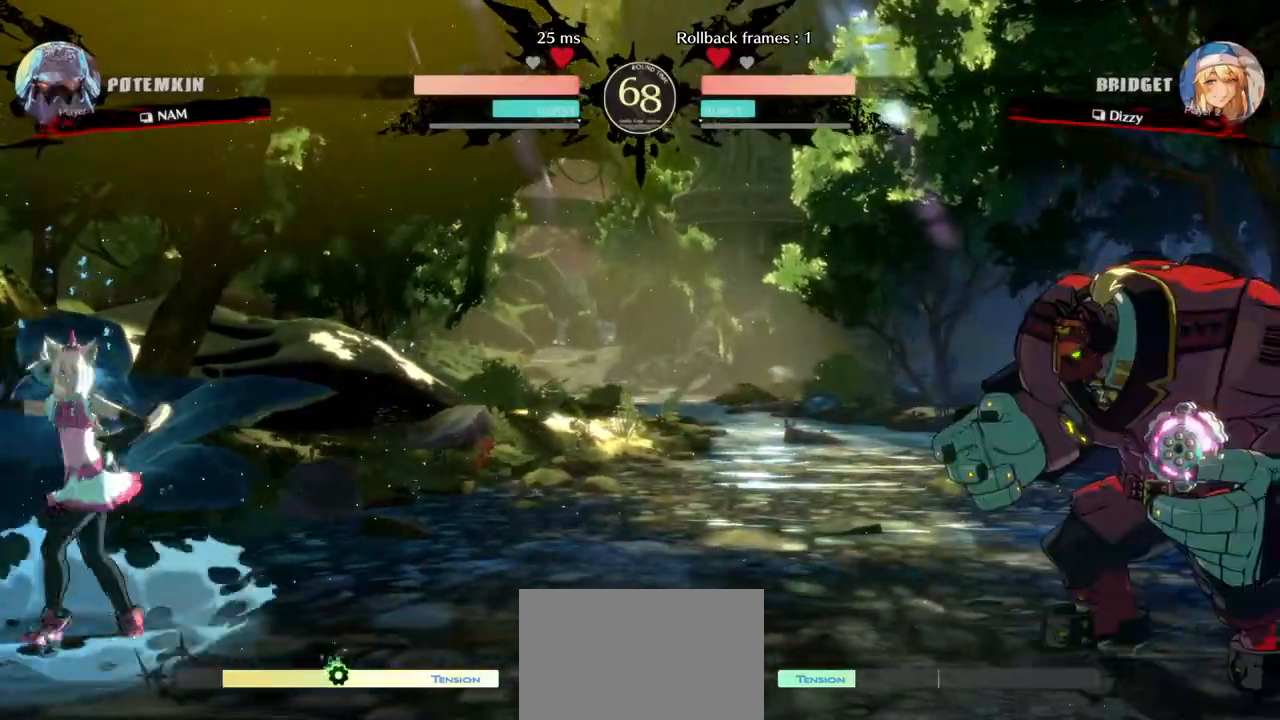
{"buttons": ["DPAD_RIGHT"], "events": [[83, "CIRCLE", "up"], [183, "DPAD_LEFT", "up"], [183, "DPAD_RIGHT", "down"]]}
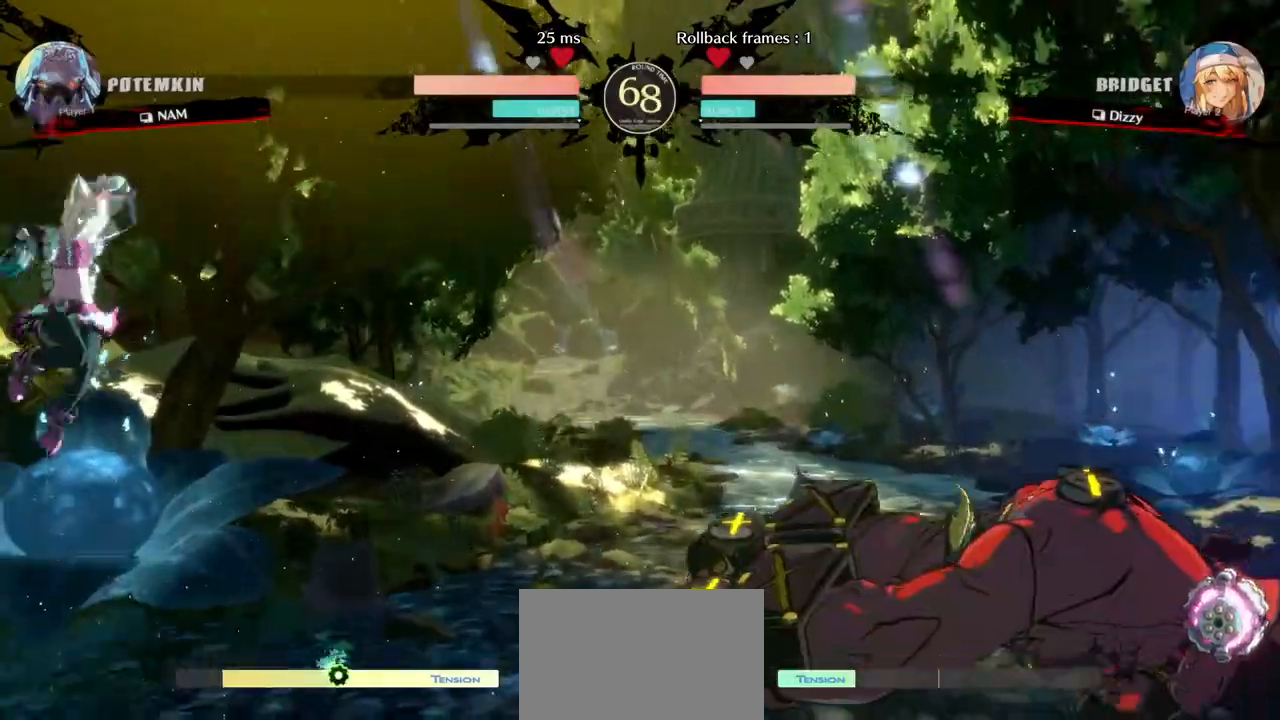
{"buttons": ["DPAD_LEFT"], "events": [[267, "DPAD_RIGHT", "up"], [283, "DPAD_LEFT", "down"]]}
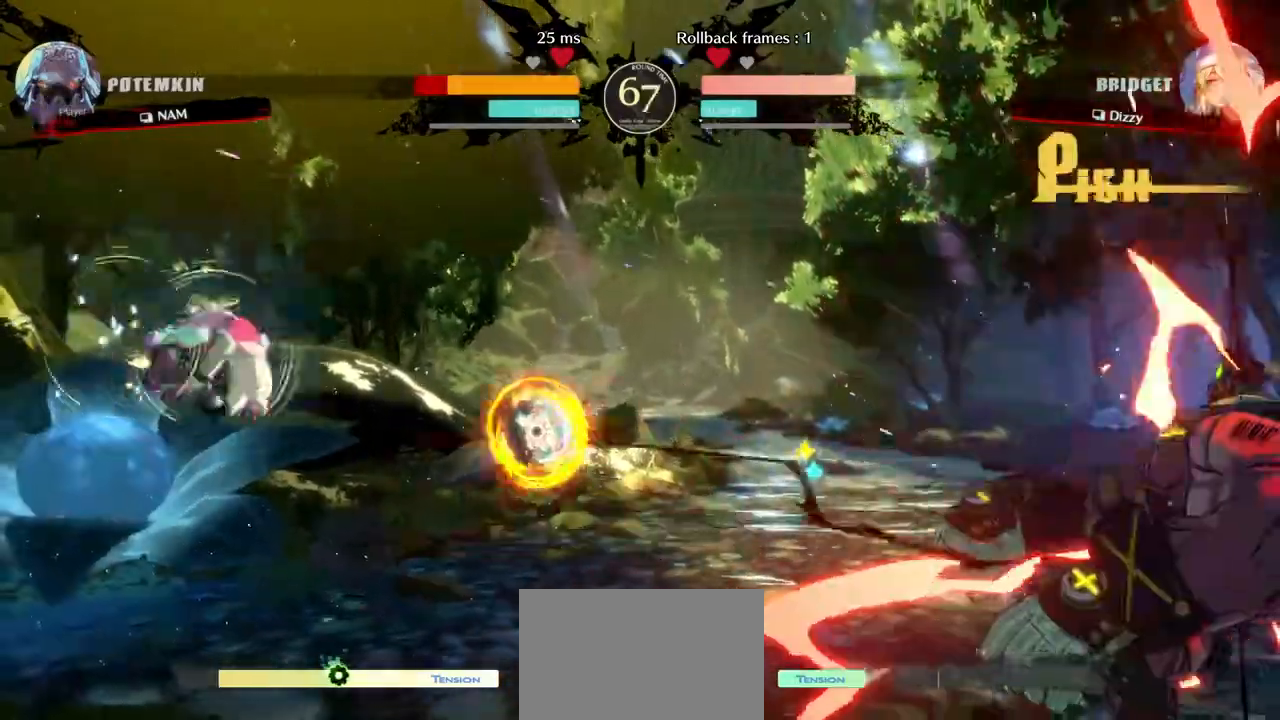
{"buttons": ["DPAD_LEFT"], "events": [[83, "SQUARE", "down"], [167, "SQUARE", "up"]]}
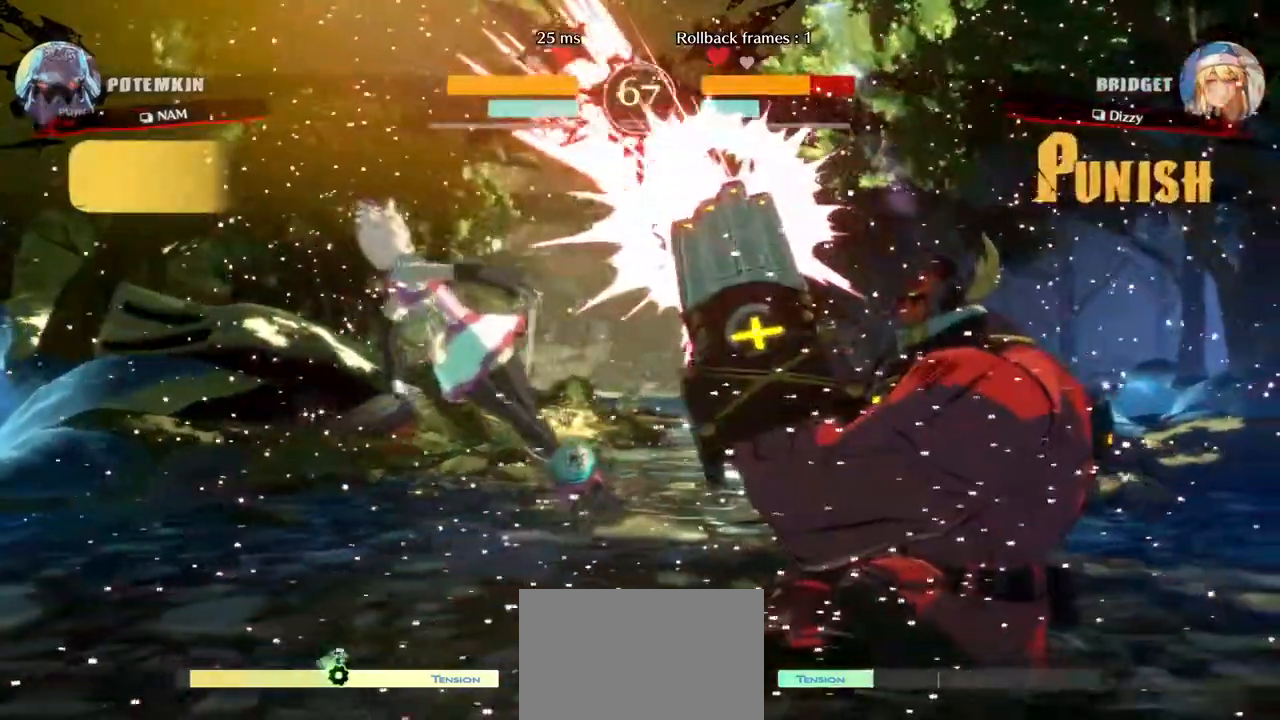
{"buttons": ["DPAD_LEFT"], "events": [[267, "DPAD_DOWN", "down"], [267, "DPAD_LEFT", "up"], [333, "DPAD_LEFT", "down"], [350, "CIRCLE", "down"], [350, "DPAD_DOWN", "up"], [433, "CIRCLE", "up"]]}
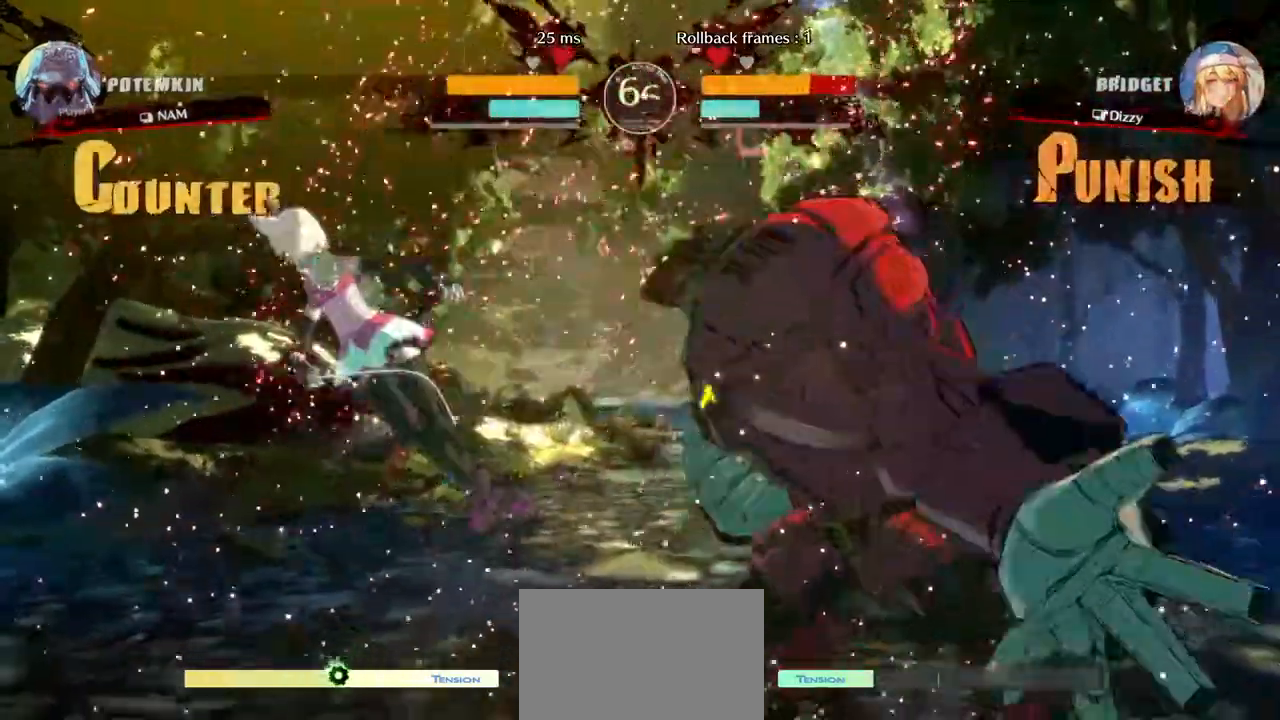
{"buttons": ["DPAD_RIGHT"], "events": [[467, "DPAD_LEFT", "up"], [500, "DPAD_RIGHT", "down"]]}
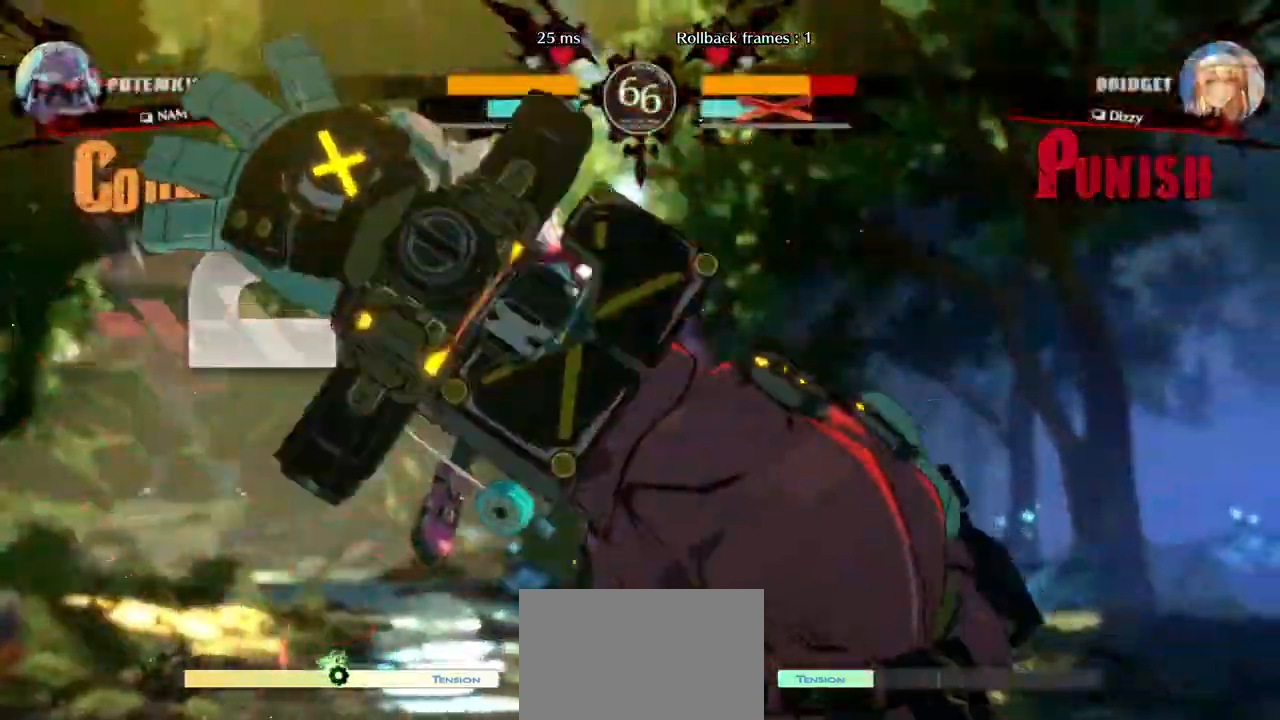
{"buttons": ["DPAD_RIGHT"], "events": []}
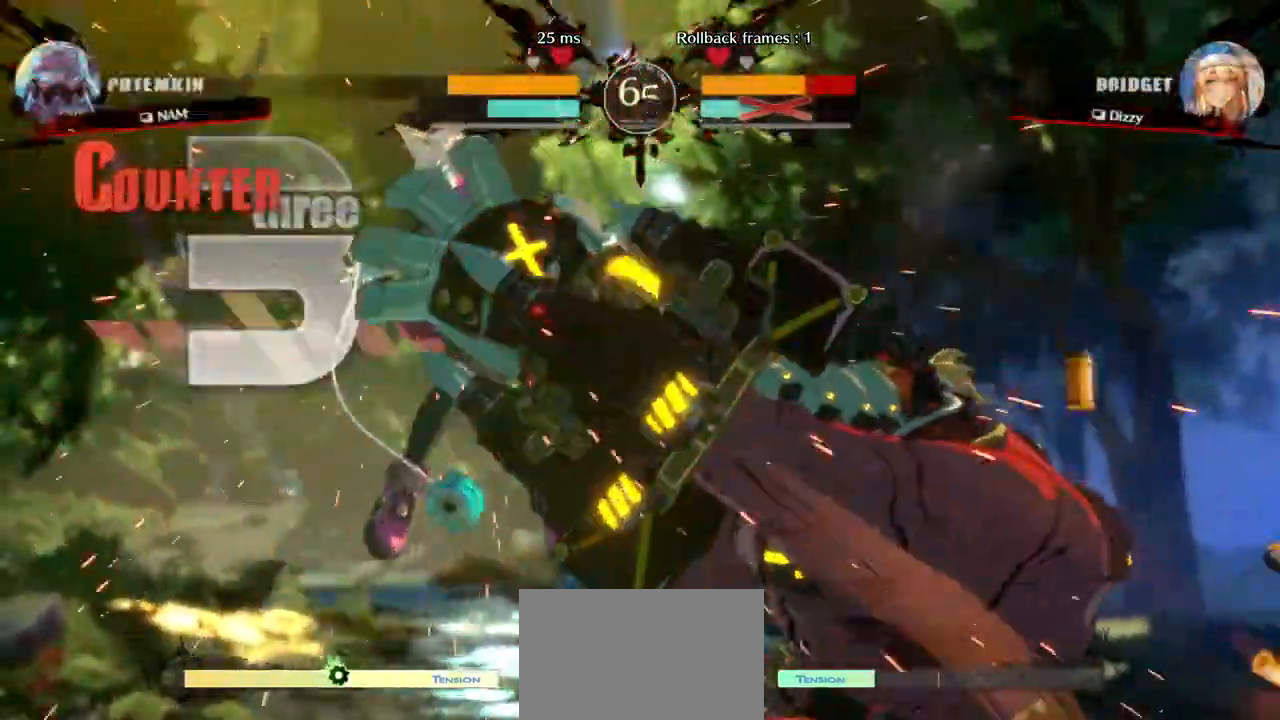
{"buttons": ["DPAD_RIGHT"], "events": [[350, "DPAD_RIGHT", "up"], [467, "DPAD_RIGHT", "down"]]}
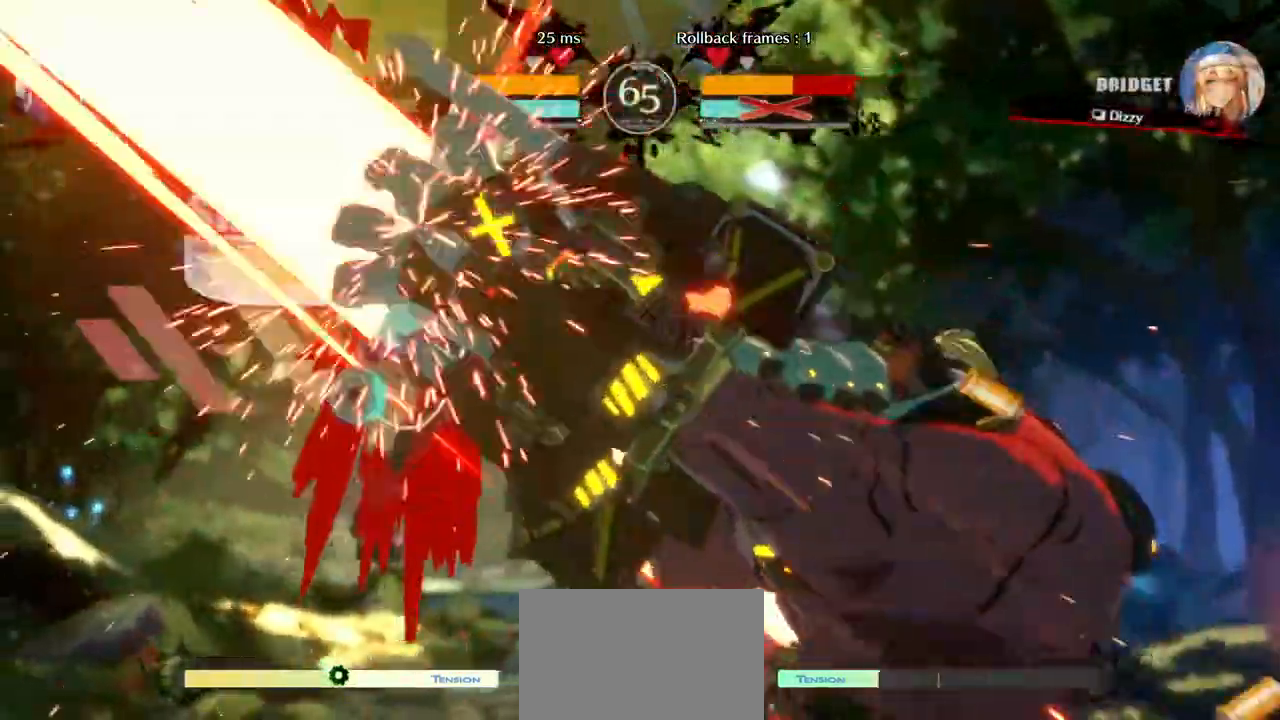
{"buttons": ["DPAD_RIGHT"], "events": []}
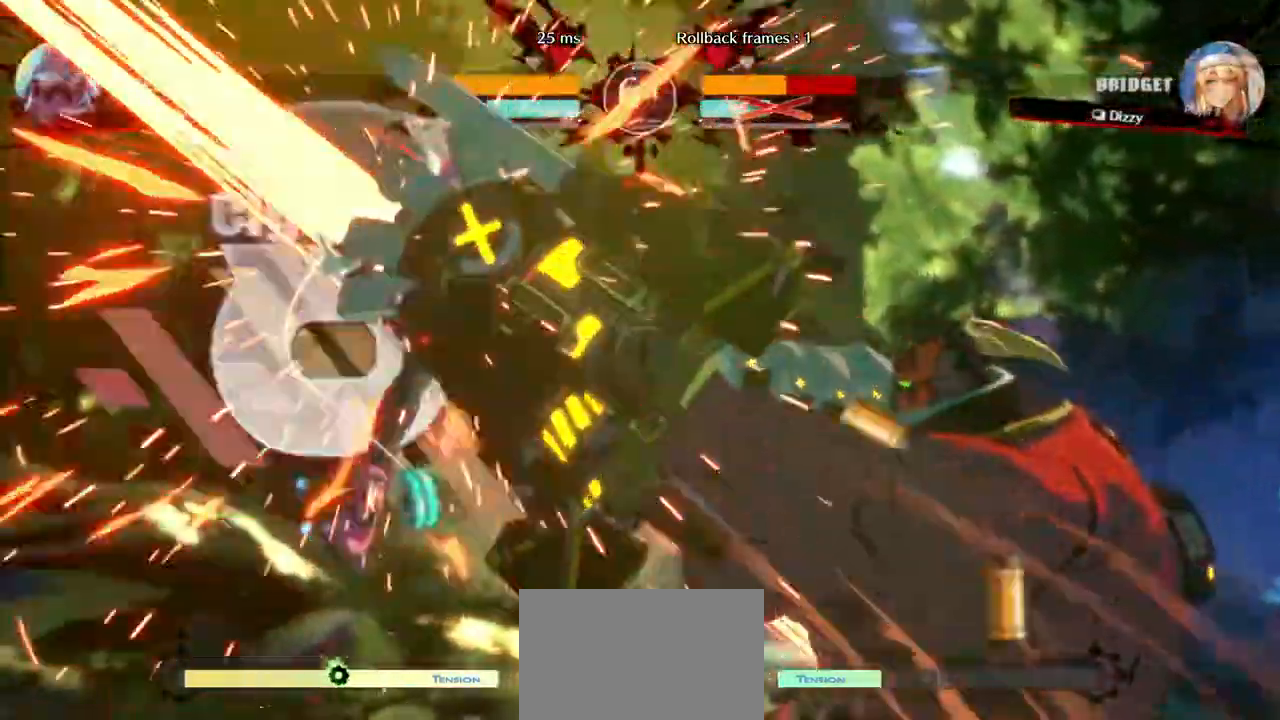
{"buttons": ["DPAD_LEFT"], "events": [[233, "DPAD_RIGHT", "up"], [267, "DPAD_LEFT", "down"]]}
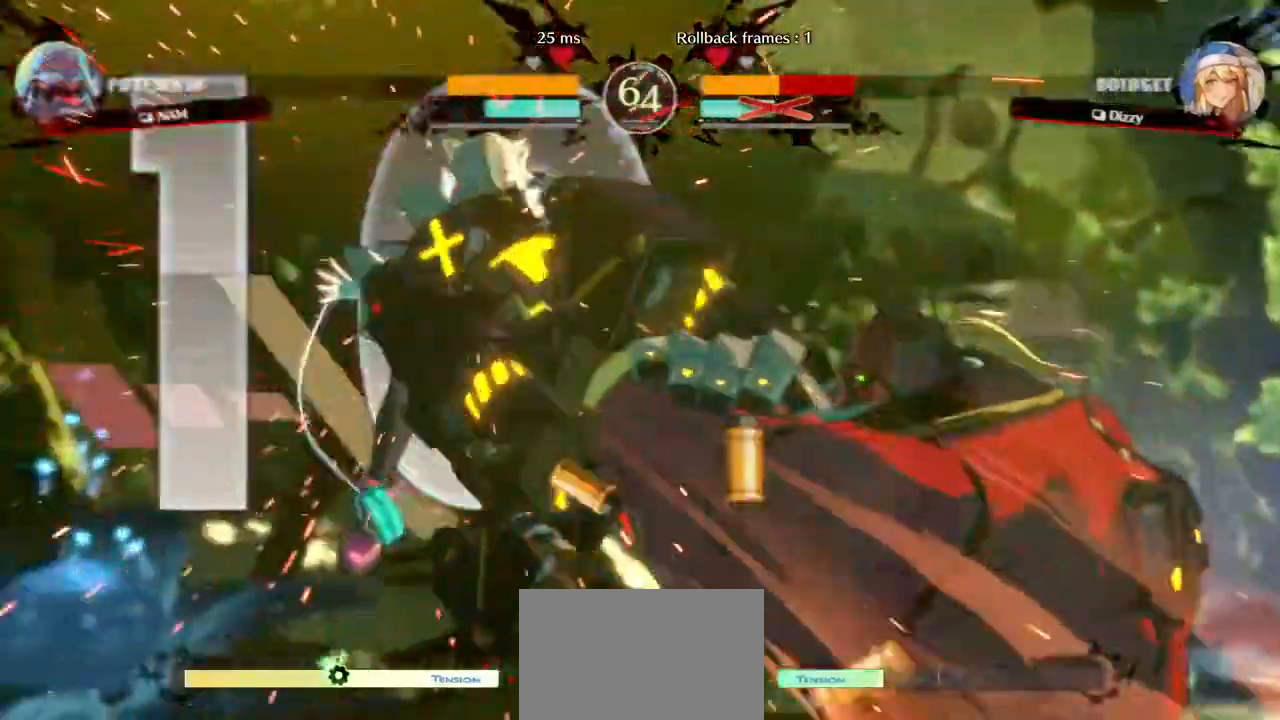
{"buttons": ["DPAD_LEFT"], "events": [[333, "L2", "down"], [400, "R2", "down"], [450, "L2", "up"], [500, "R2", "up"]]}
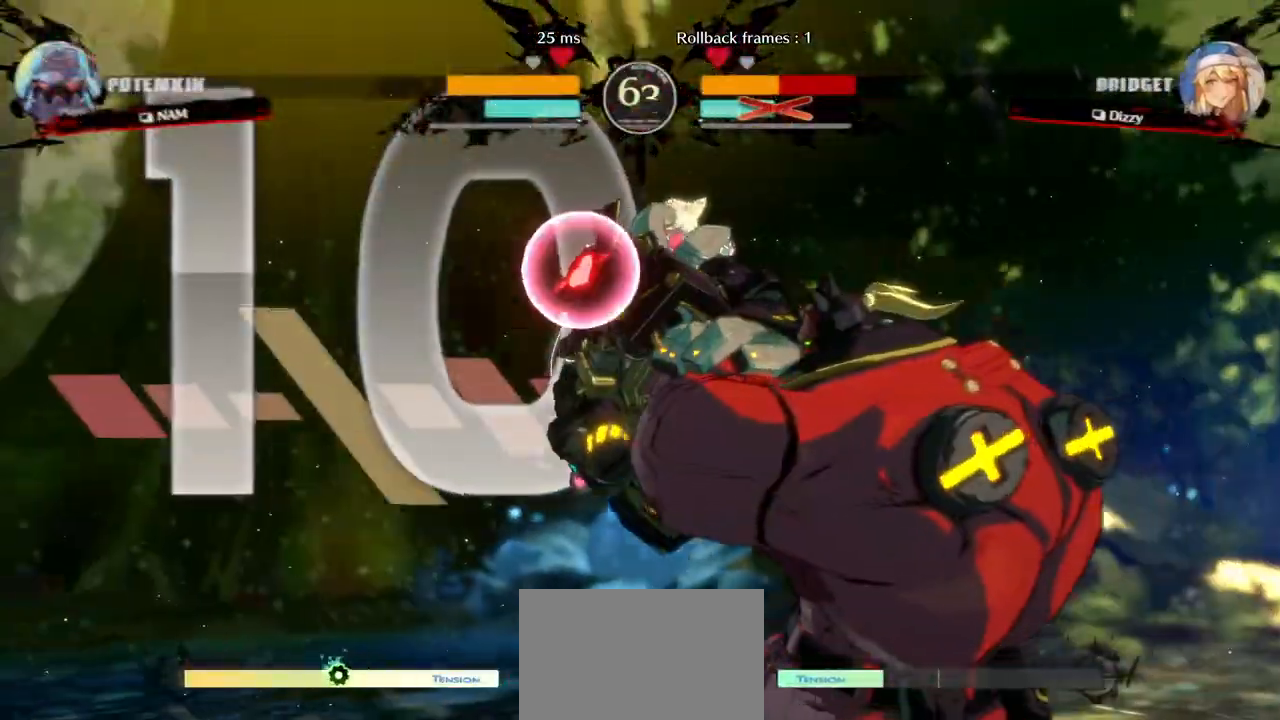
{"buttons": ["R2", "DPAD_LEFT"], "events": [[50, "L2", "down"], [83, "R2", "down"], [133, "L2", "up"], [167, "R2", "up"], [233, "L2", "down"], [267, "R2", "down"], [317, "L2", "up"], [350, "R2", "up"], [383, "DPAD_LEFT", "up"], [383, "L2", "down"], [450, "DPAD_LEFT", "down"], [450, "R2", "down"], [500, "L2", "up"]]}
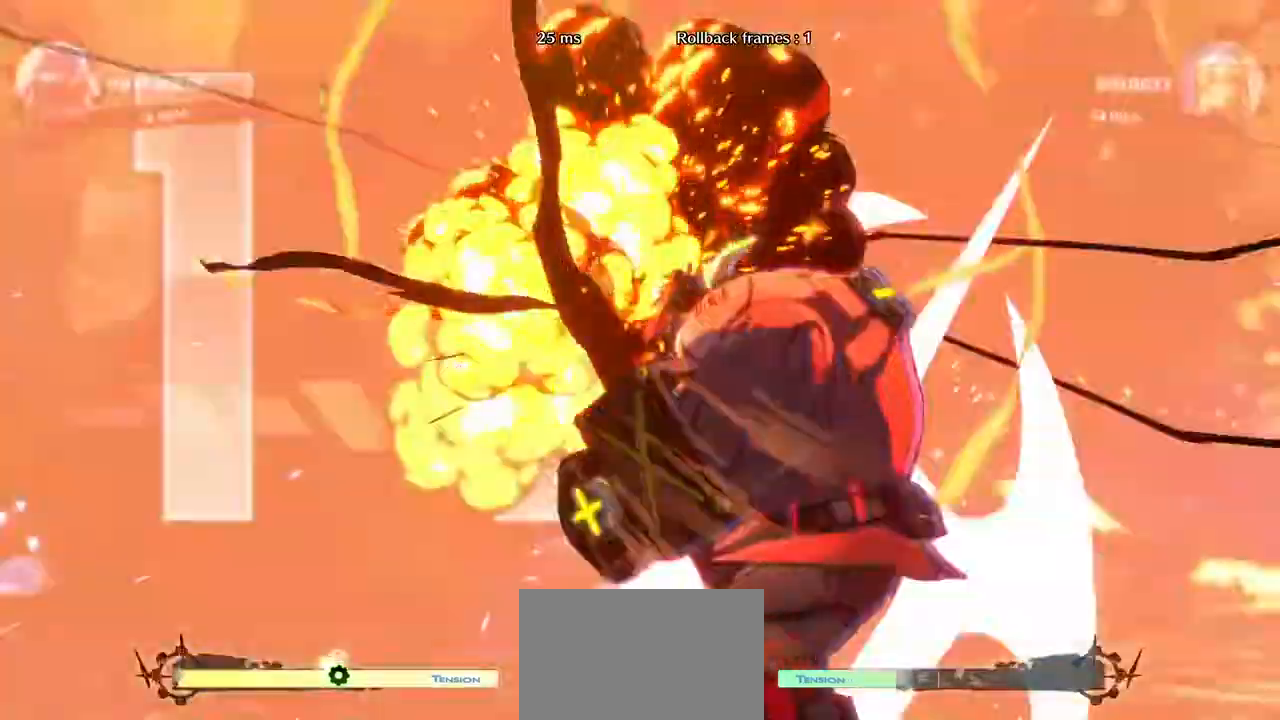
{"buttons": ["DPAD_LEFT"], "events": [[17, "R2", "up"], [67, "L2", "down"], [117, "R2", "down"], [167, "L2", "up"], [183, "R2", "up"], [233, "L2", "down"], [283, "R2", "down"], [333, "L2", "up"], [383, "R2", "up"]]}
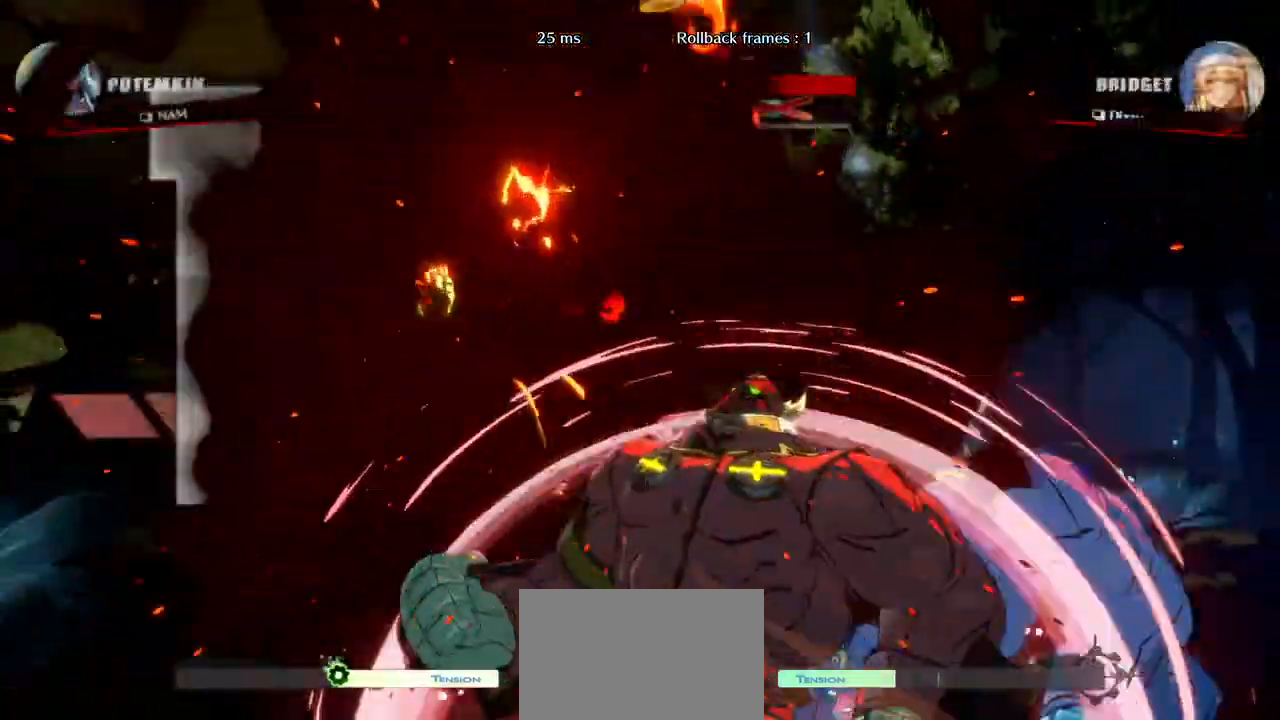
{"buttons": ["DPAD_LEFT"], "events": []}
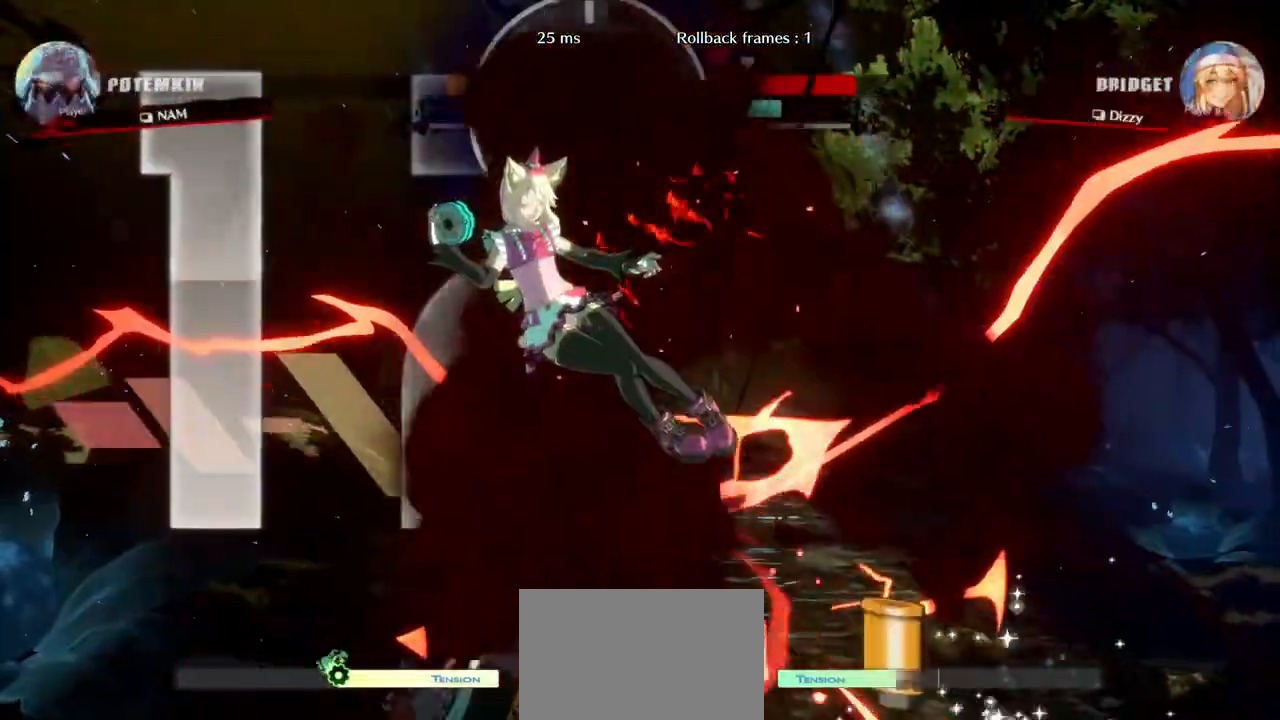
{"buttons": ["DPAD_DOWN"], "events": [[233, "DPAD_DOWN", "down"], [250, "DPAD_LEFT", "up"], [300, "CIRCLE", "down"], [383, "CIRCLE", "up"]]}
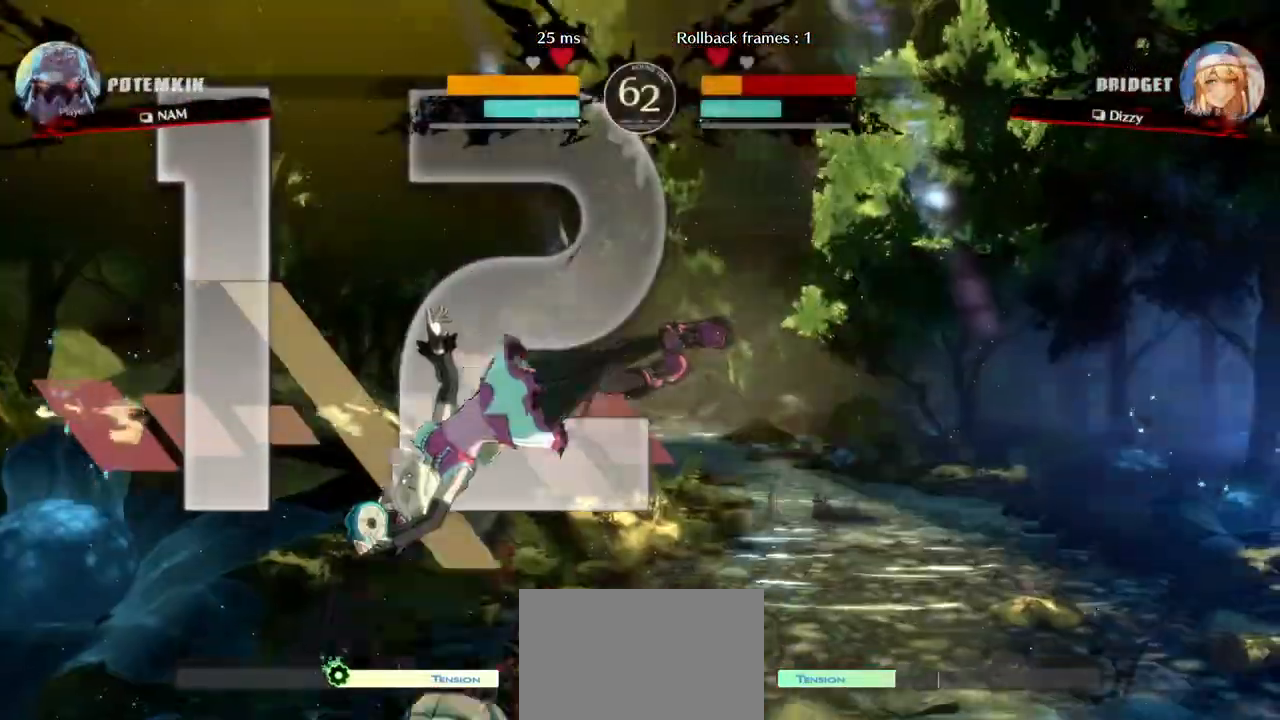
{"buttons": ["TRIANGLE"], "events": [[200, "DPAD_LEFT", "down"], [217, "DPAD_DOWN", "up"], [317, "DPAD_LEFT", "up"], [333, "DPAD_DOWN", "down"], [400, "DPAD_LEFT", "down"], [433, "DPAD_DOWN", "up"], [500, "DPAD_LEFT", "up"], [500, "TRIANGLE", "down"]]}
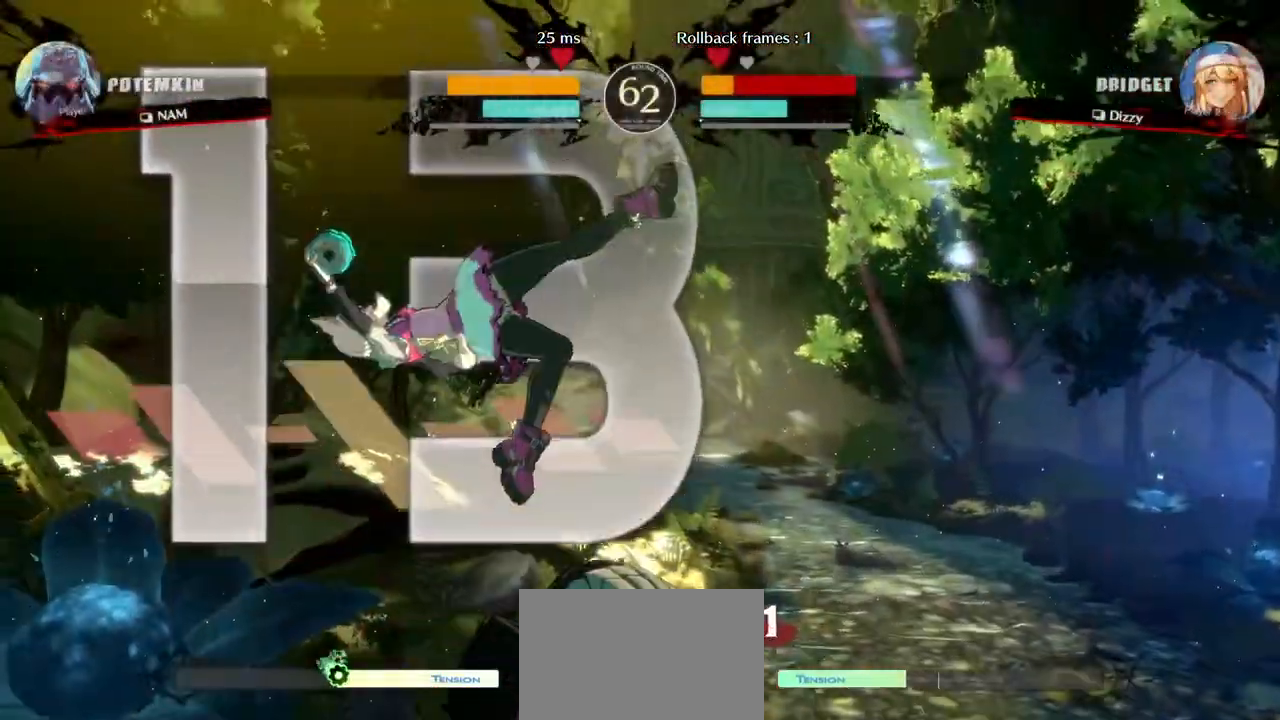
{"buttons": [], "events": [[83, "TRIANGLE", "up"]]}
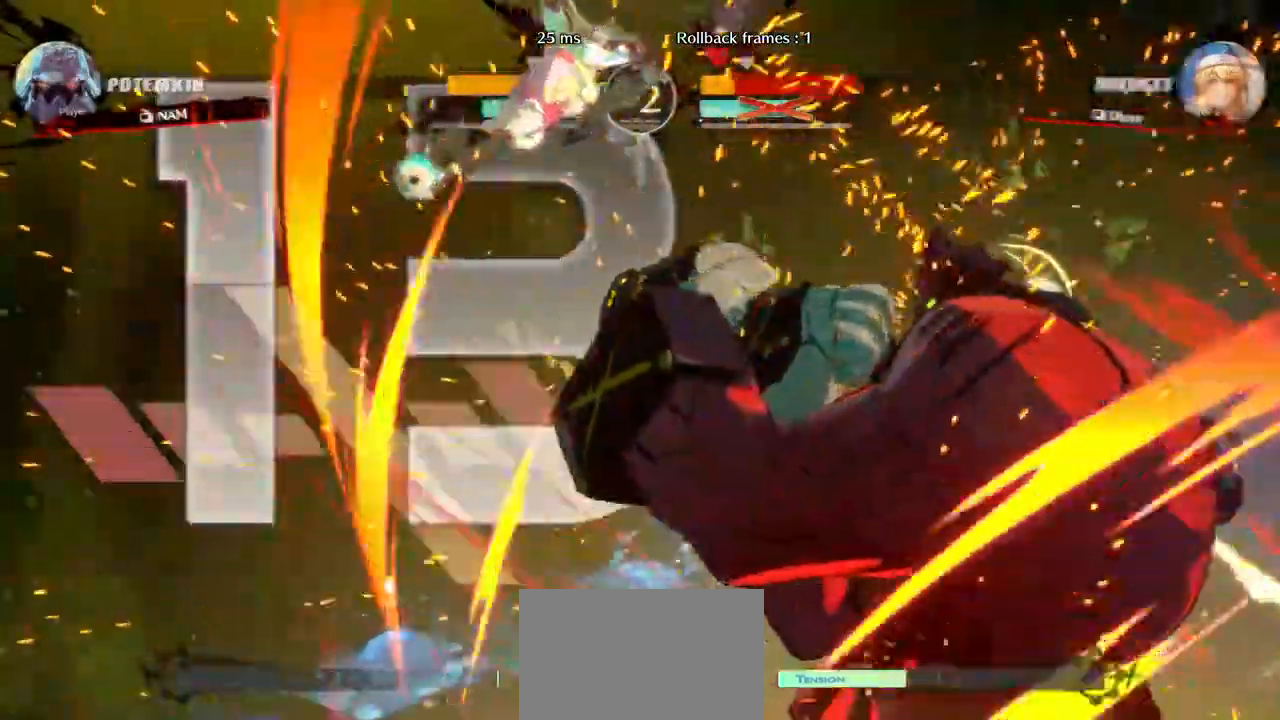
{"buttons": ["DPAD_RIGHT"], "events": [[17, "DPAD_LEFT", "down"], [167, "DPAD_LEFT", "up"], [317, "DPAD_RIGHT", "down"]]}
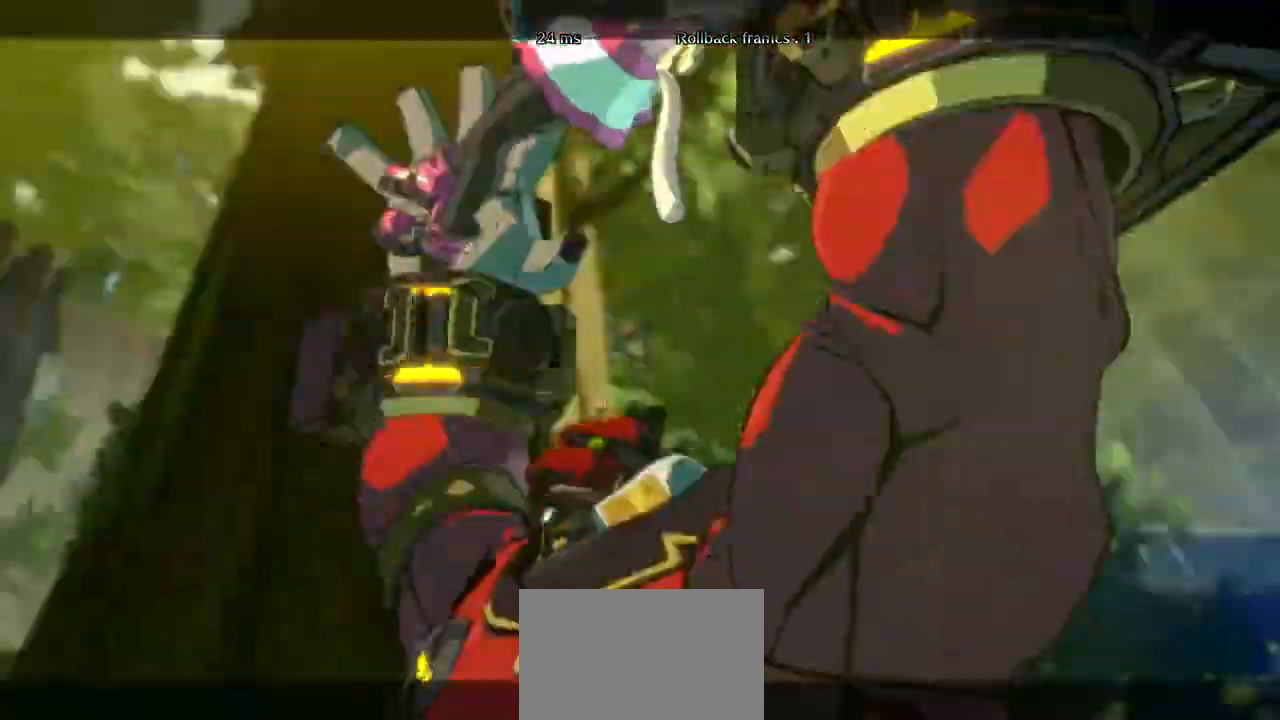
{"buttons": [], "events": [[217, "DPAD_RIGHT", "up"], [300, "DPAD_LEFT", "down"], [483, "DPAD_LEFT", "up"]]}